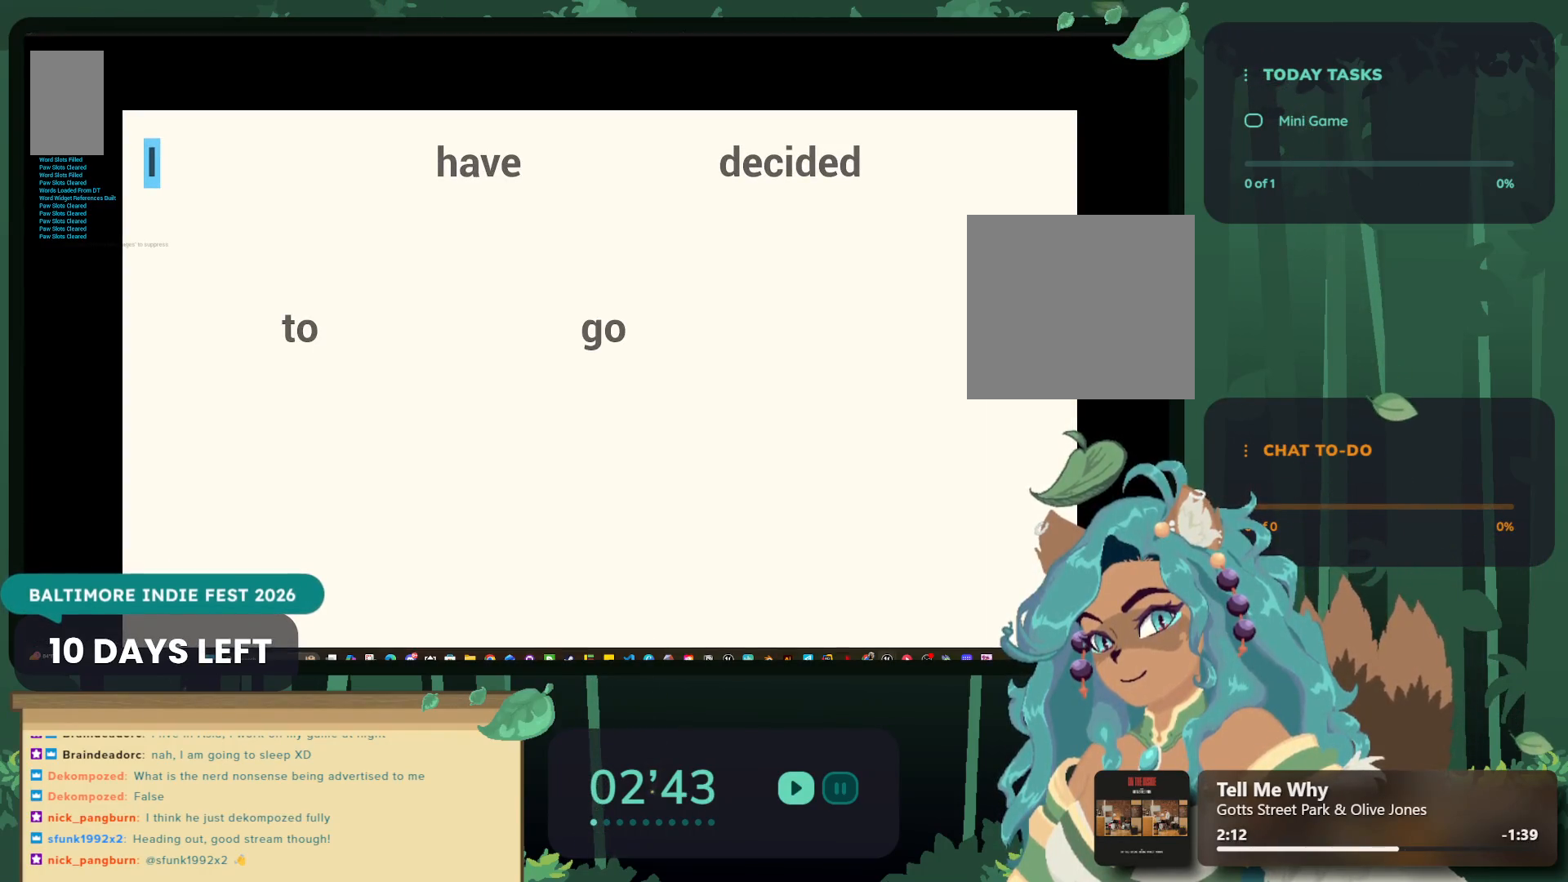
Gameplay with a controller (Xbox layout); each line is a JSON object with the inputs held at the frame after it. "events" lists button and stick changes between this image and that frame as [ms after this image, input, new state], when the widget could be followed in between.
{"buttons": [], "left_stick": "center", "right_stick": "center", "events": [[333, "A", "down"], [483, "A", "up"]]}
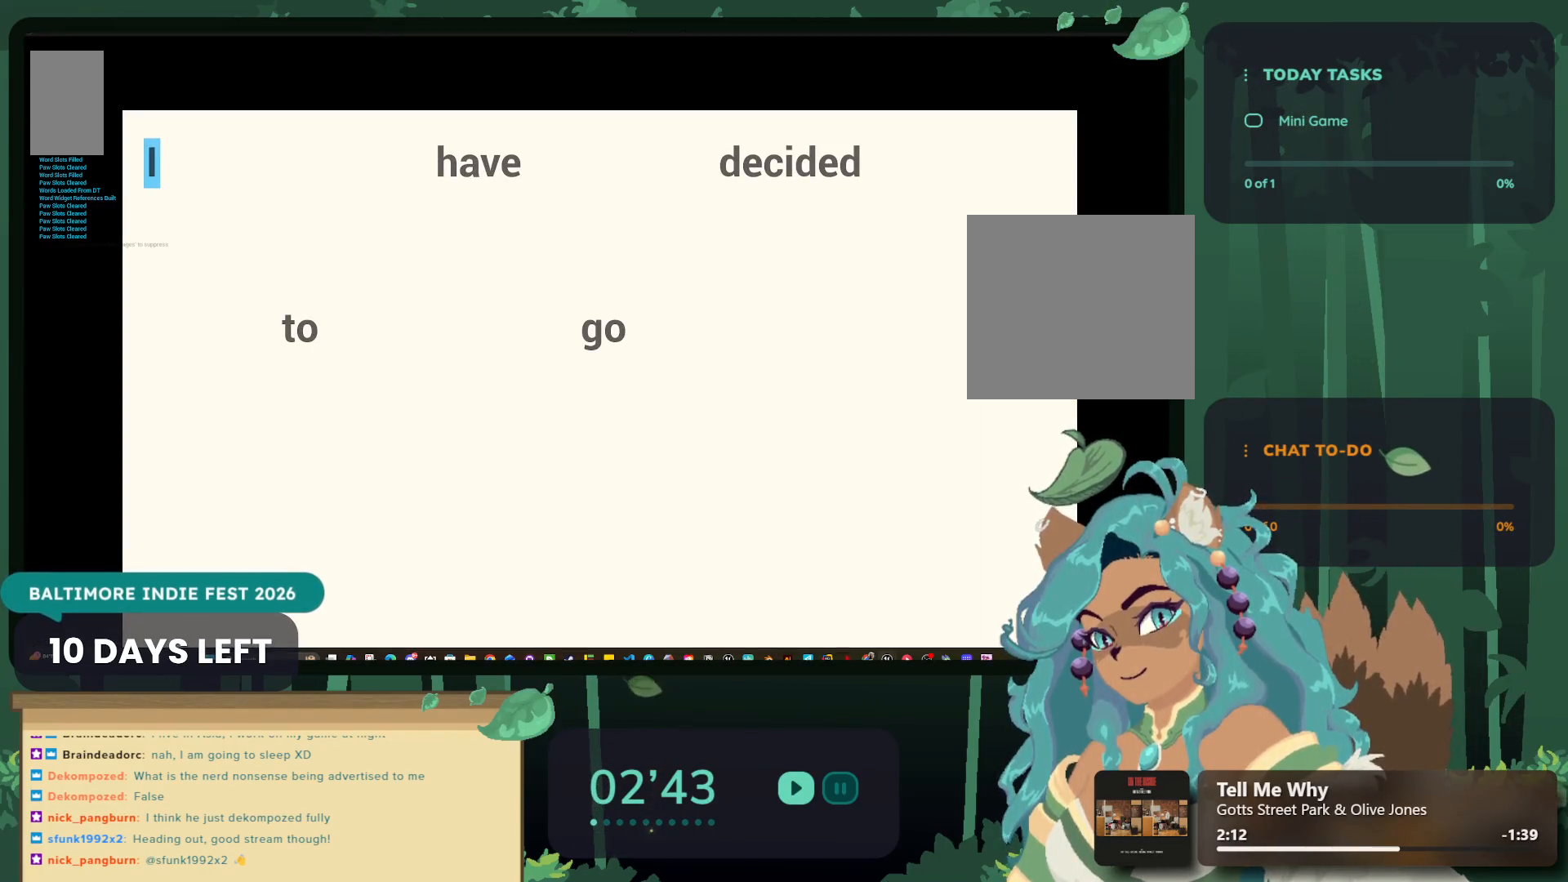
{"buttons": [], "left_stick": "center", "right_stick": "center", "events": [[200, "A", "down"], [233, "A", "up"]]}
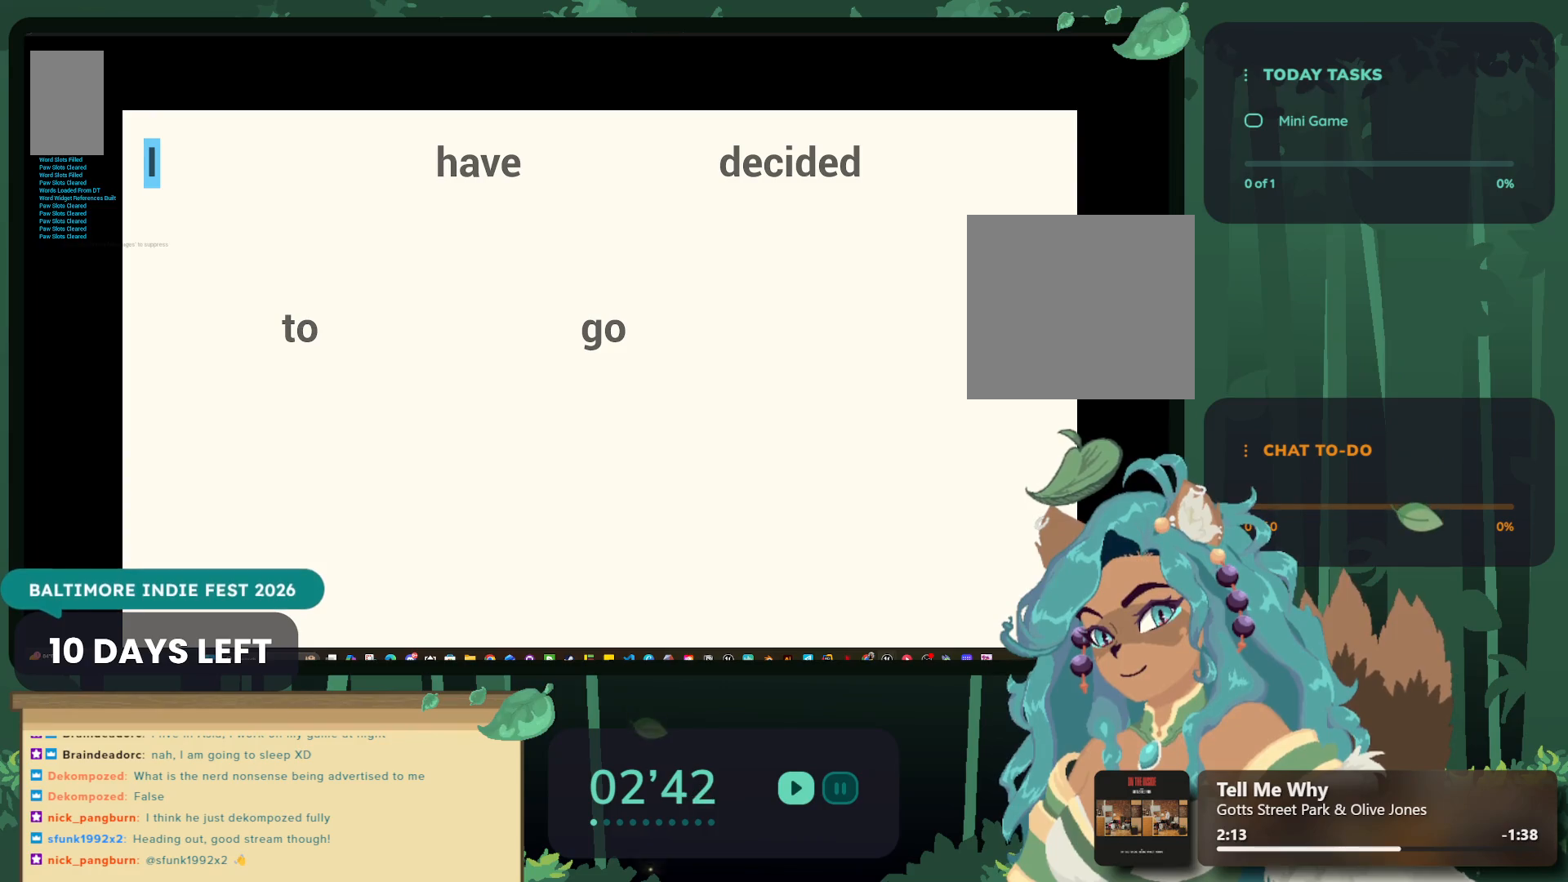
{"buttons": [], "left_stick": "center", "right_stick": "center", "events": [[383, "A", "down"], [467, "A", "up"]]}
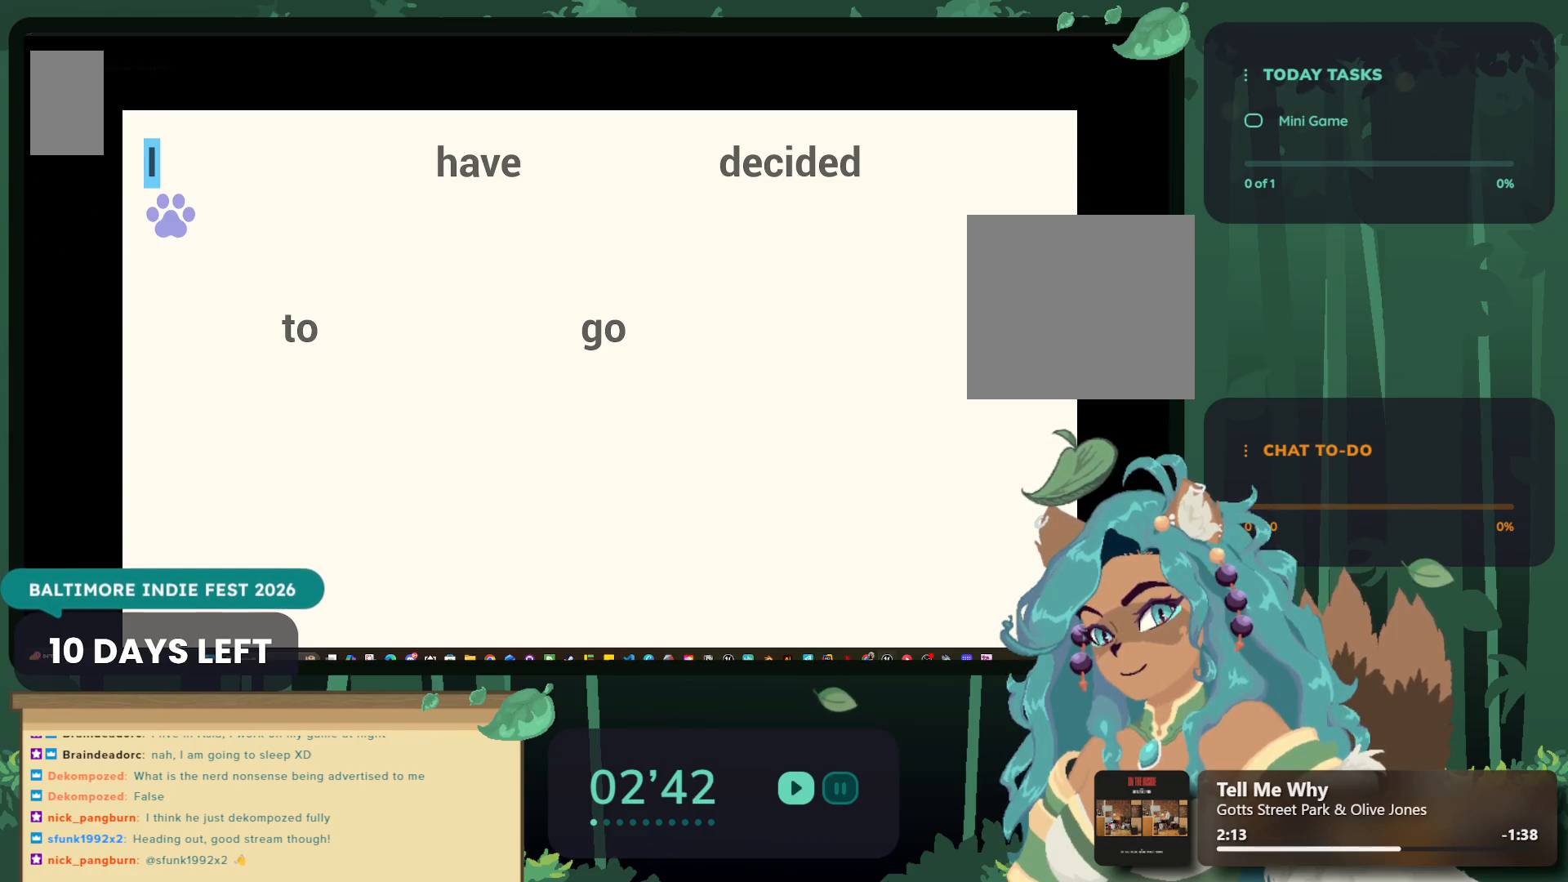
{"buttons": [], "left_stick": "left", "right_stick": "center", "events": [[267, "A", "down"], [317, "A", "up"], [500, "left_stick", "left"]]}
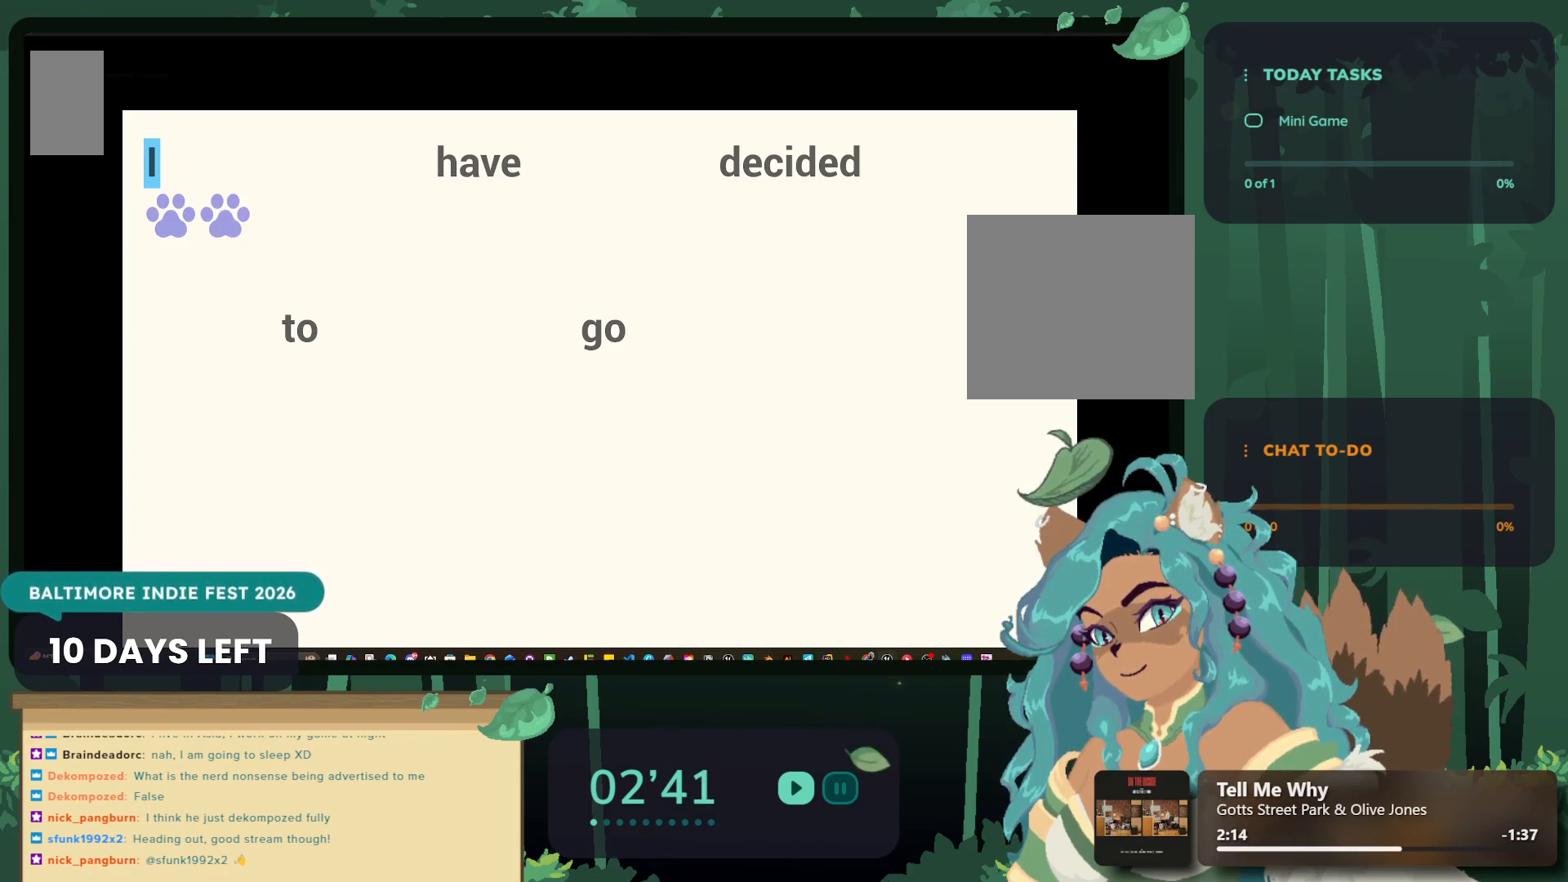
{"buttons": [], "left_stick": "center", "right_stick": "center", "events": [[183, "left_stick", "center"], [267, "A", "down"], [383, "A", "up"]]}
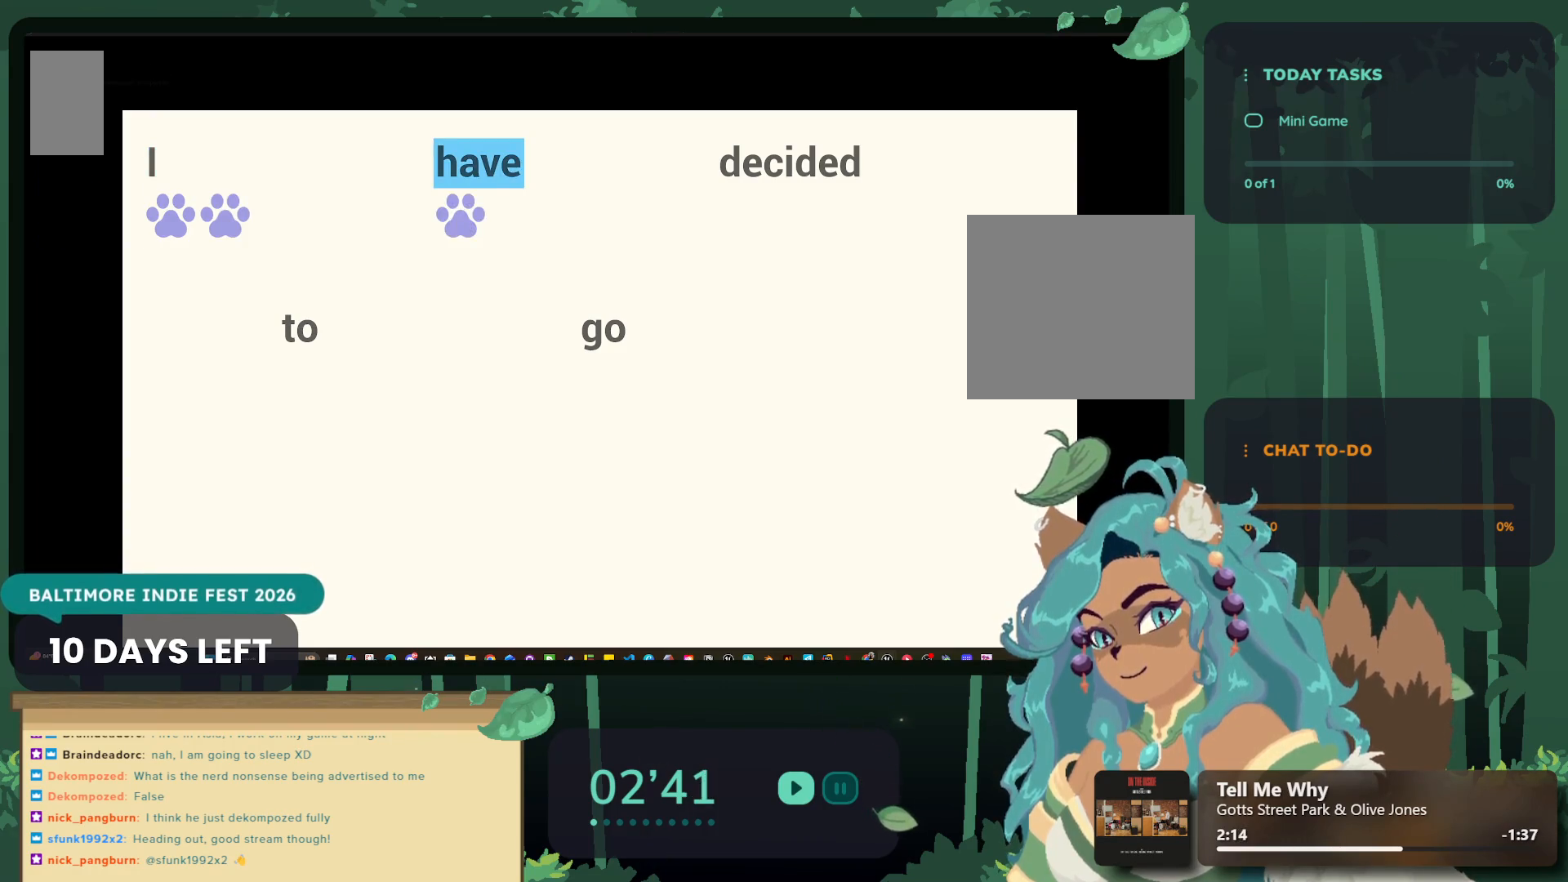
{"buttons": [], "left_stick": "center", "right_stick": "center", "events": [[100, "A", "down"], [167, "A", "up"], [283, "left_stick", "left"], [450, "left_stick", "center"]]}
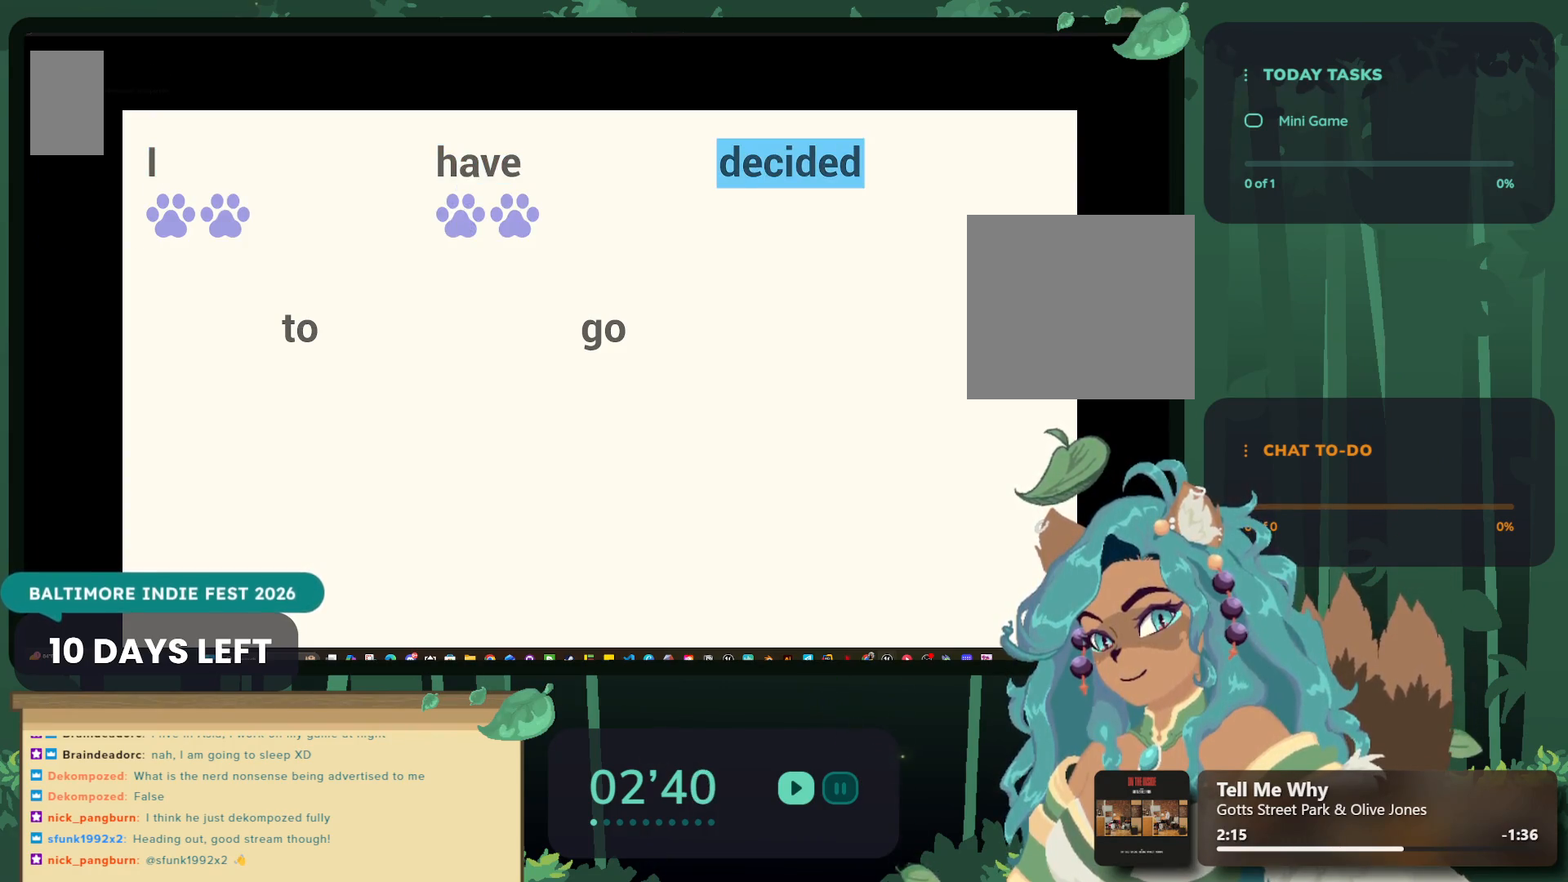
{"buttons": [], "left_stick": "center", "right_stick": "center", "events": [[50, "A", "down"], [150, "A", "up"], [400, "A", "down"], [483, "A", "up"]]}
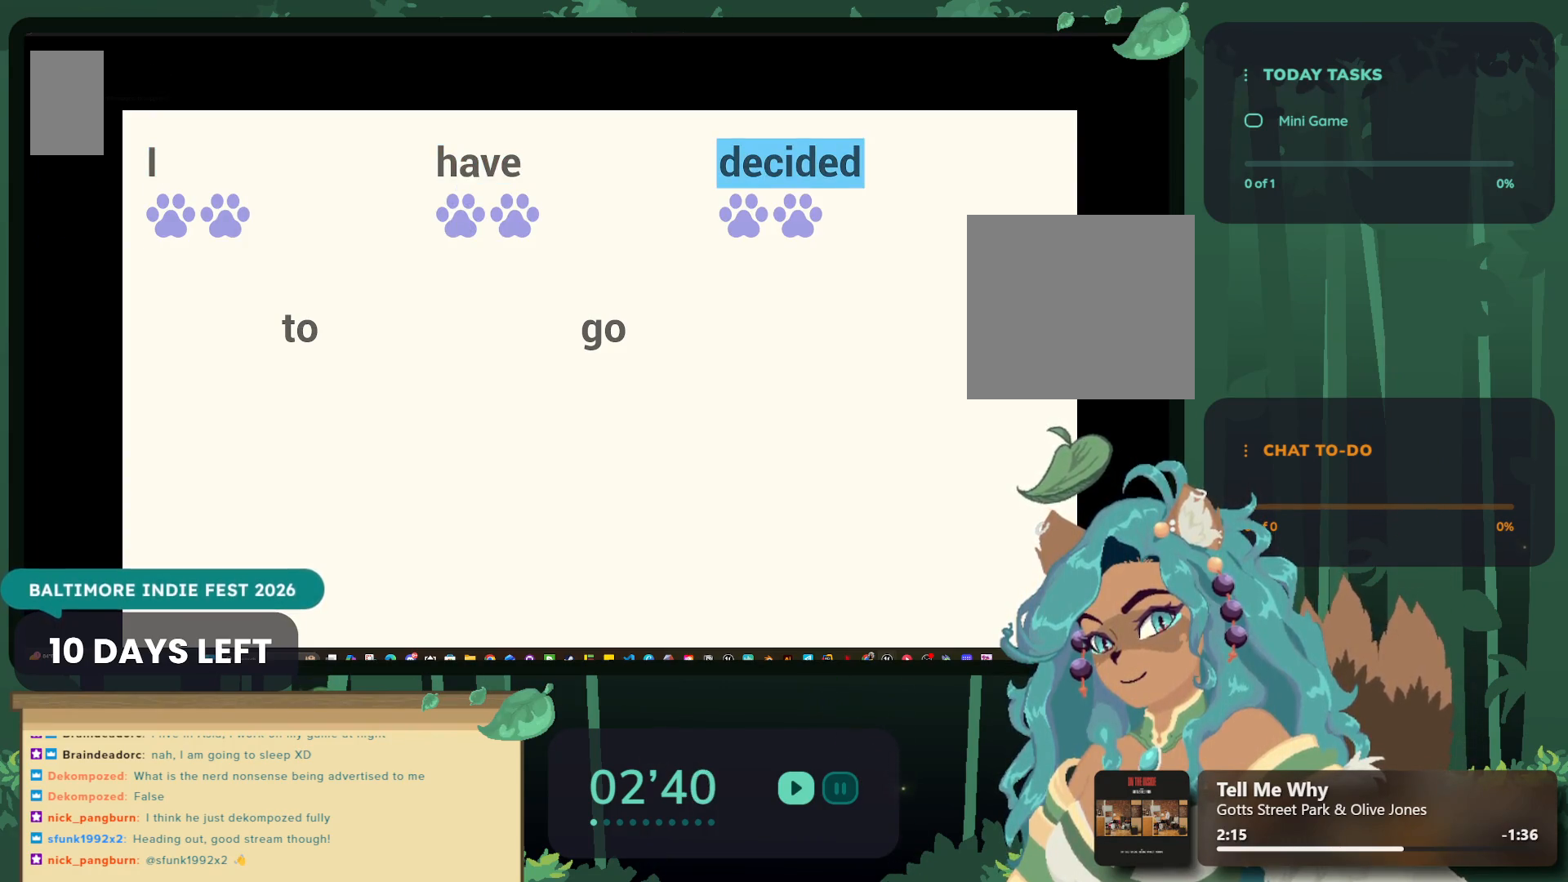
{"buttons": [], "left_stick": "center", "right_stick": "center", "events": [[50, "left_stick", "left"], [233, "left_stick", "center"], [383, "A", "down"], [467, "A", "up"]]}
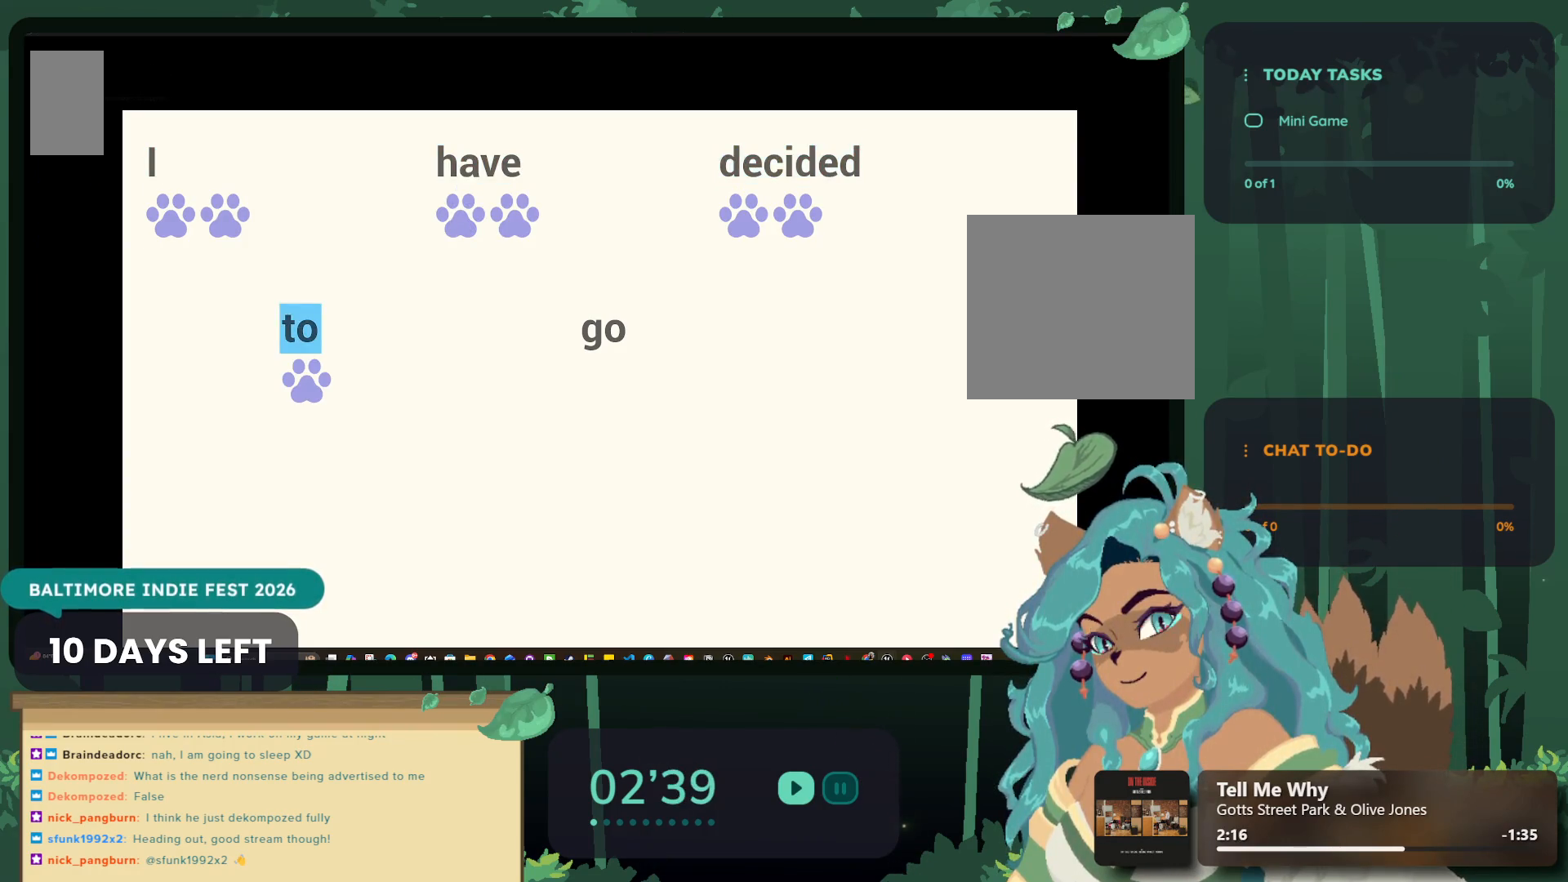
{"buttons": [], "left_stick": "left", "right_stick": "center", "events": [[267, "A", "down"], [317, "A", "up"], [350, "left_stick", "left"]]}
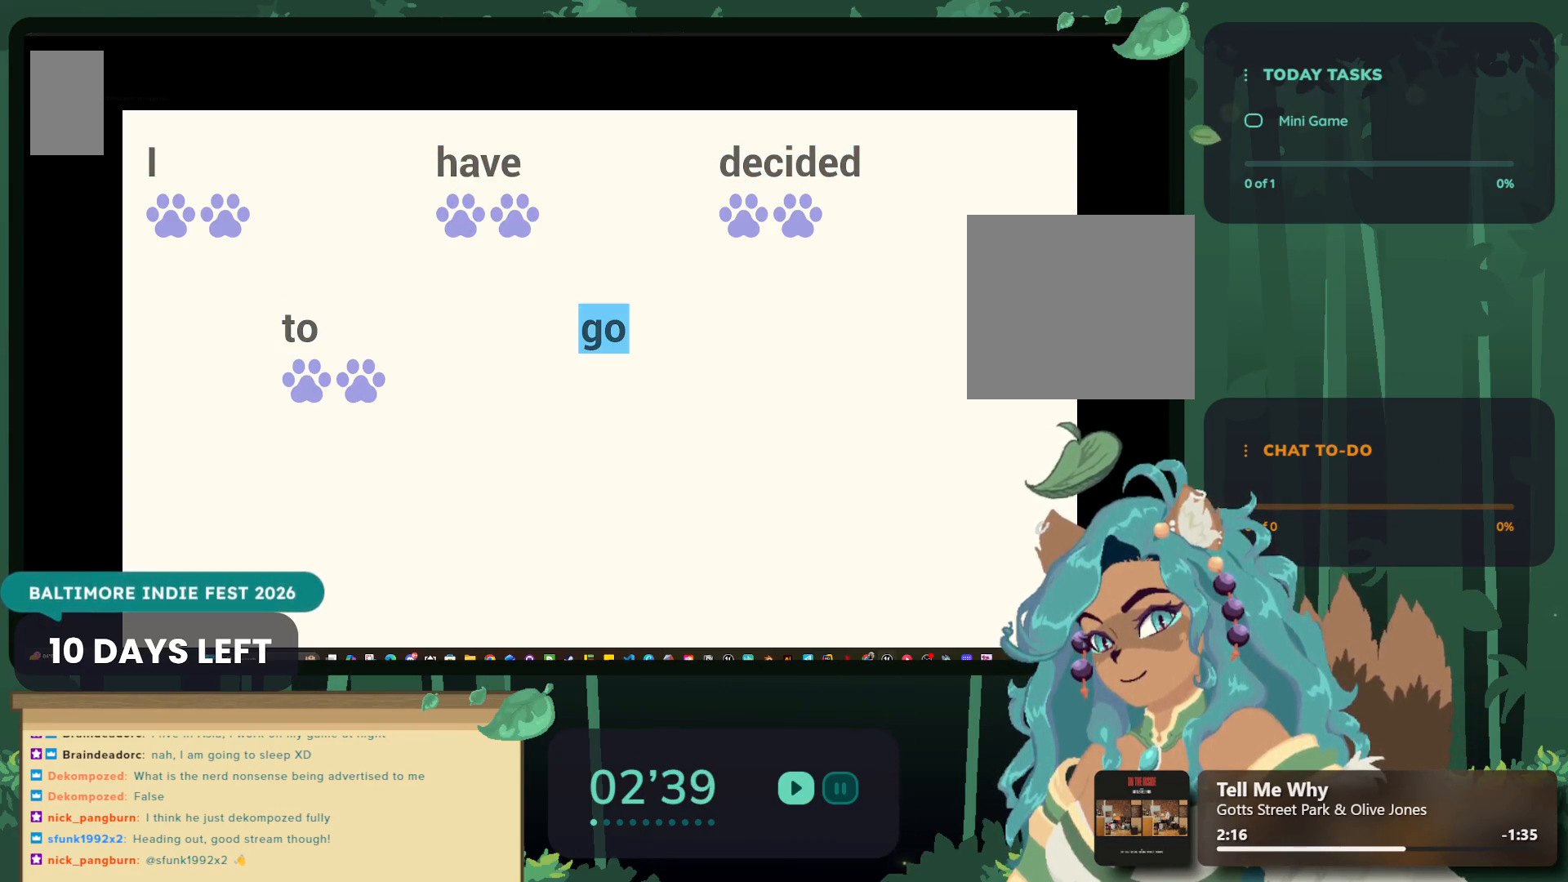
{"buttons": [], "left_stick": "center", "right_stick": "center", "events": [[50, "left_stick", "center"], [133, "A", "down"], [183, "A", "up"], [300, "left_stick", "left"], [483, "left_stick", "center"]]}
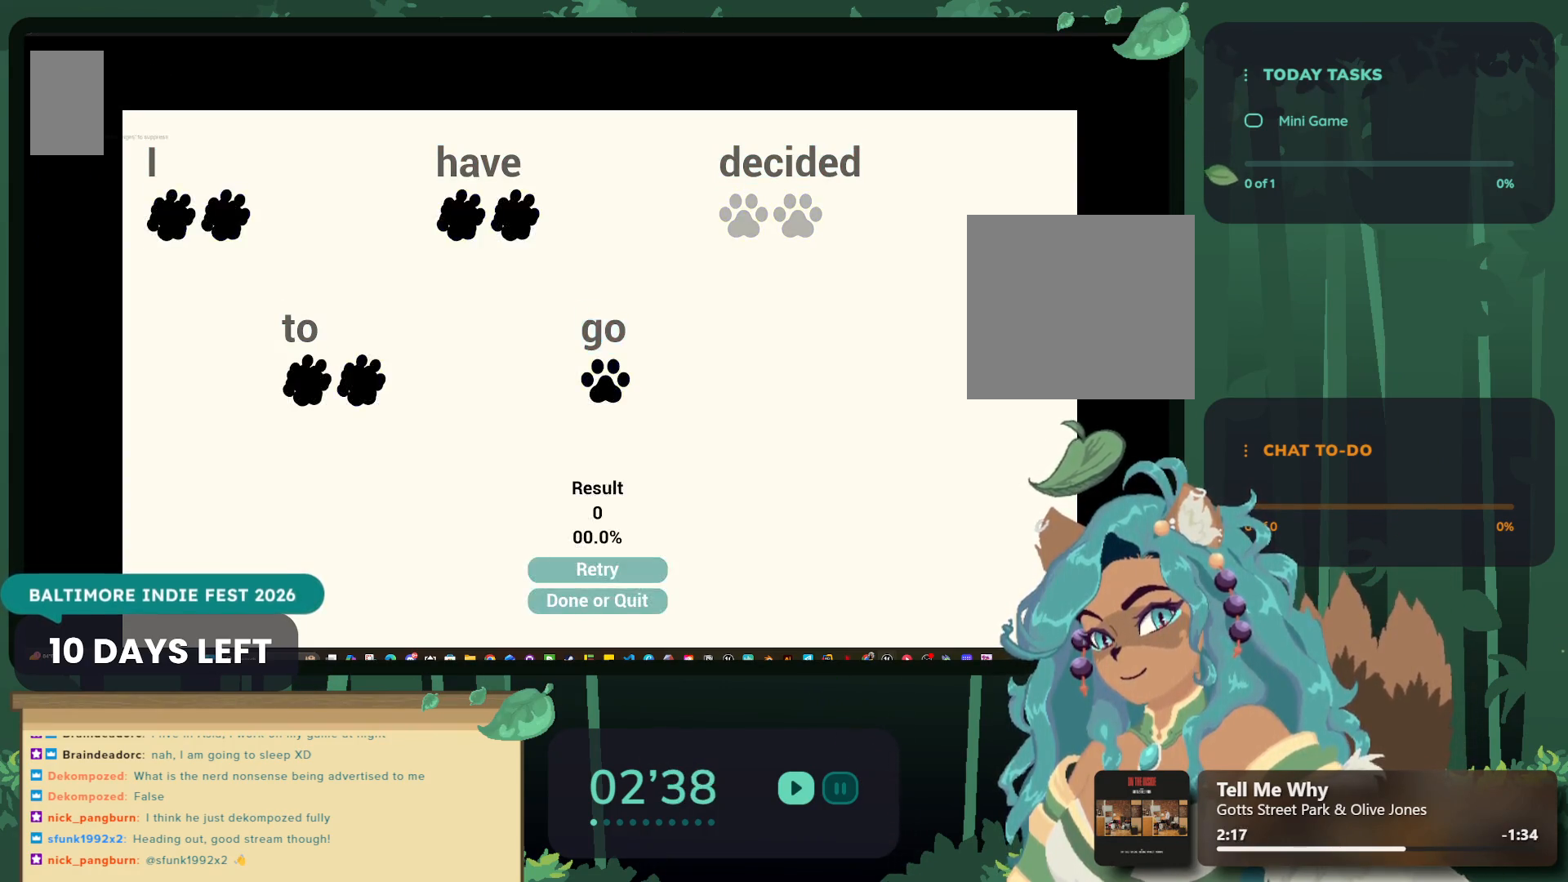
{"buttons": [], "left_stick": "center", "right_stick": "center", "events": [[367, "A", "down"], [417, "A", "up"]]}
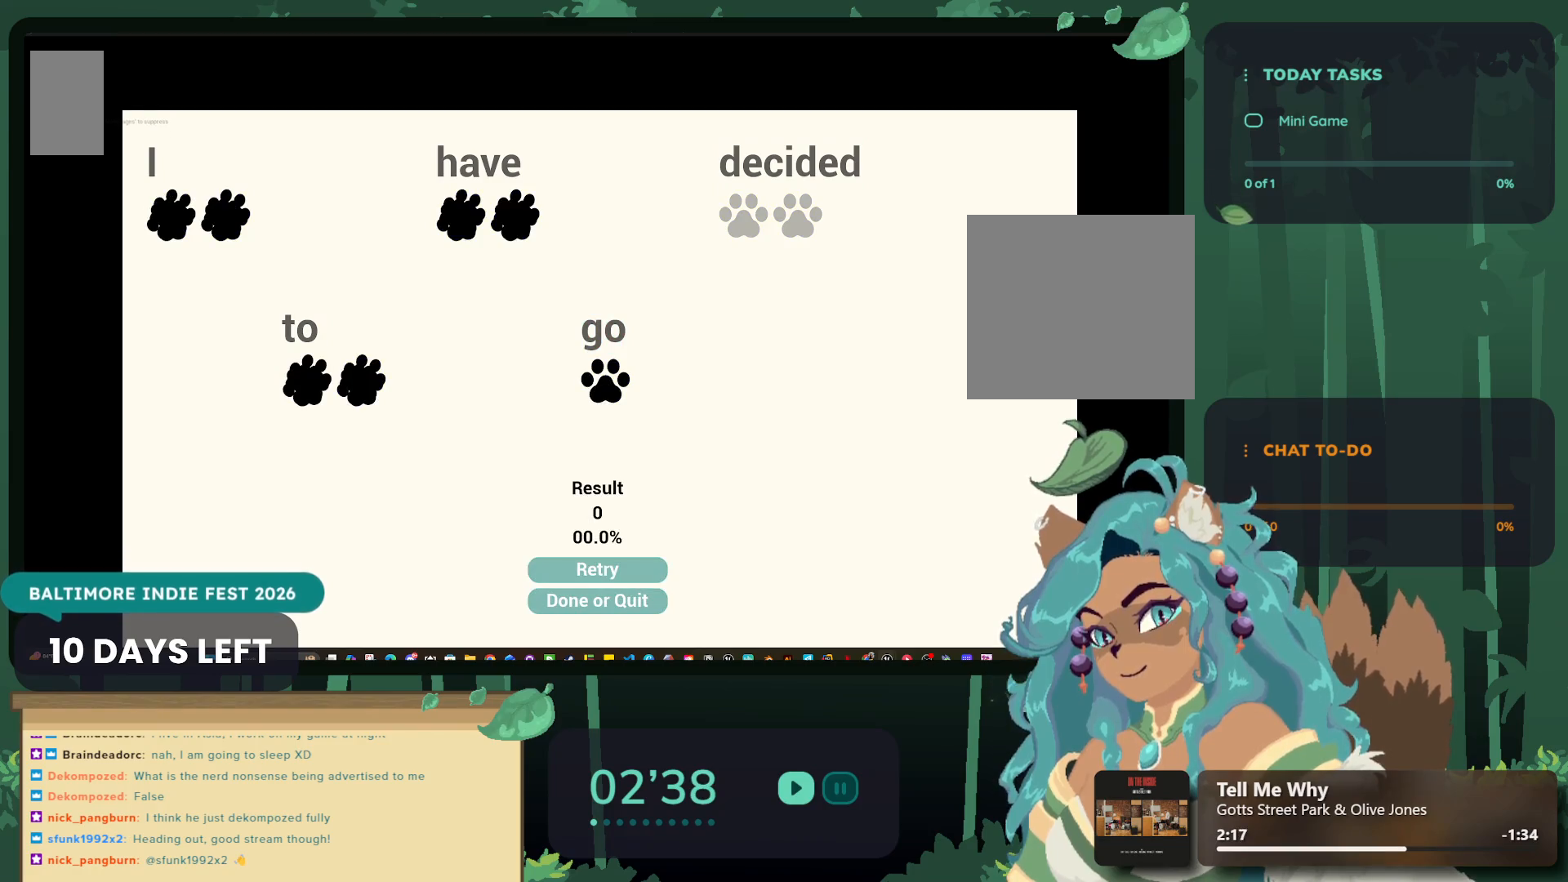
{"buttons": [], "left_stick": "left", "right_stick": "center", "events": [[200, "left_stick", "left"], [383, "left_stick", "center"], [467, "left_stick", "left"]]}
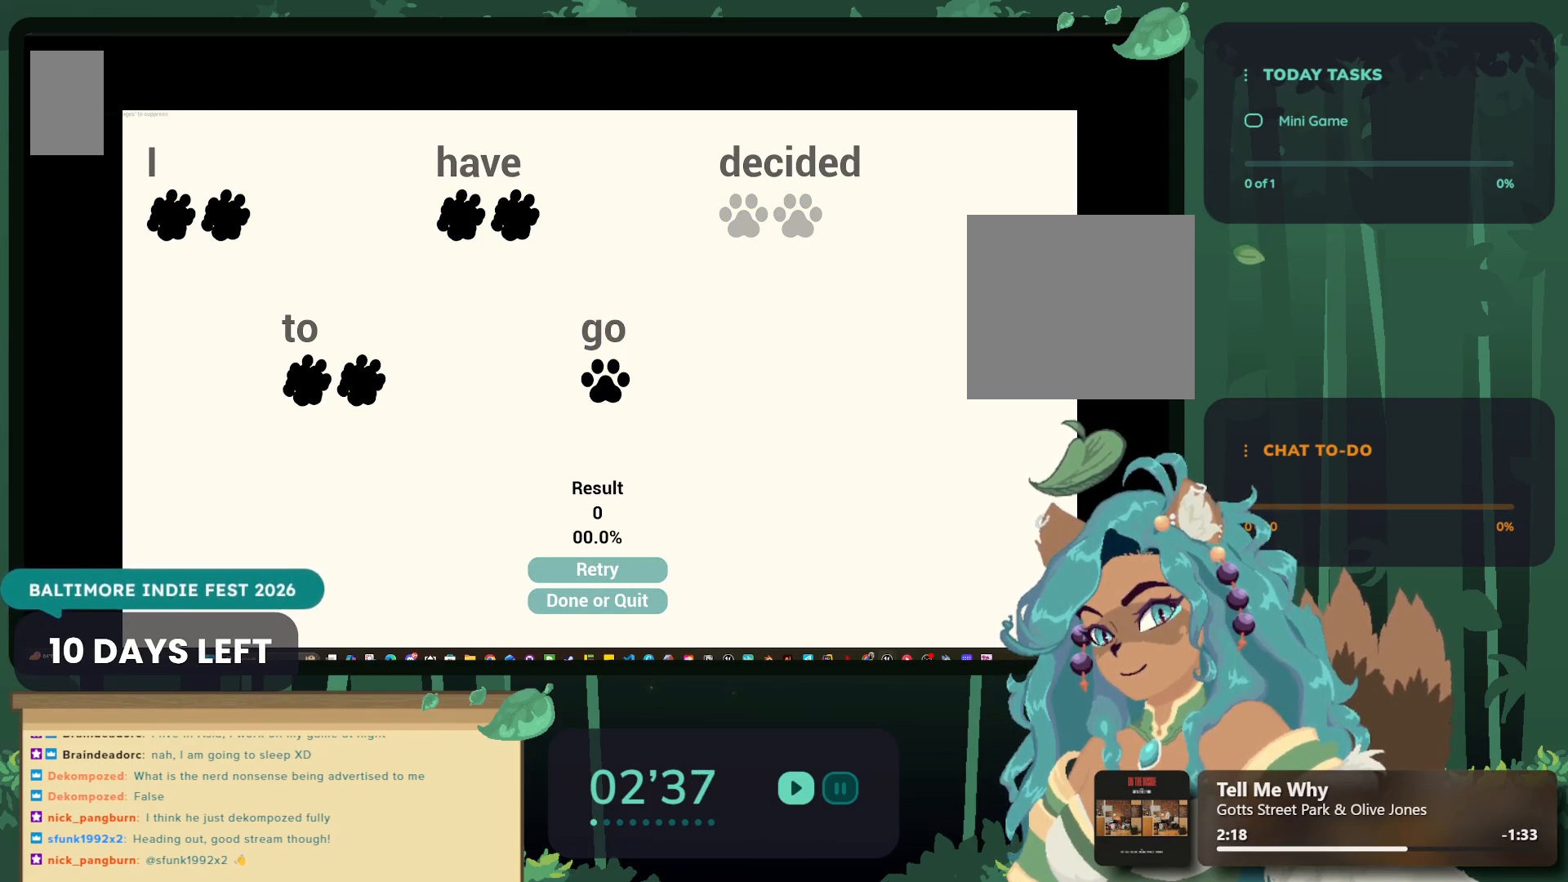
{"buttons": [], "left_stick": "center", "right_stick": "center", "events": [[100, "left_stick", "center"], [167, "A", "down"], [267, "A", "up"], [400, "A", "down"], [467, "A", "up"]]}
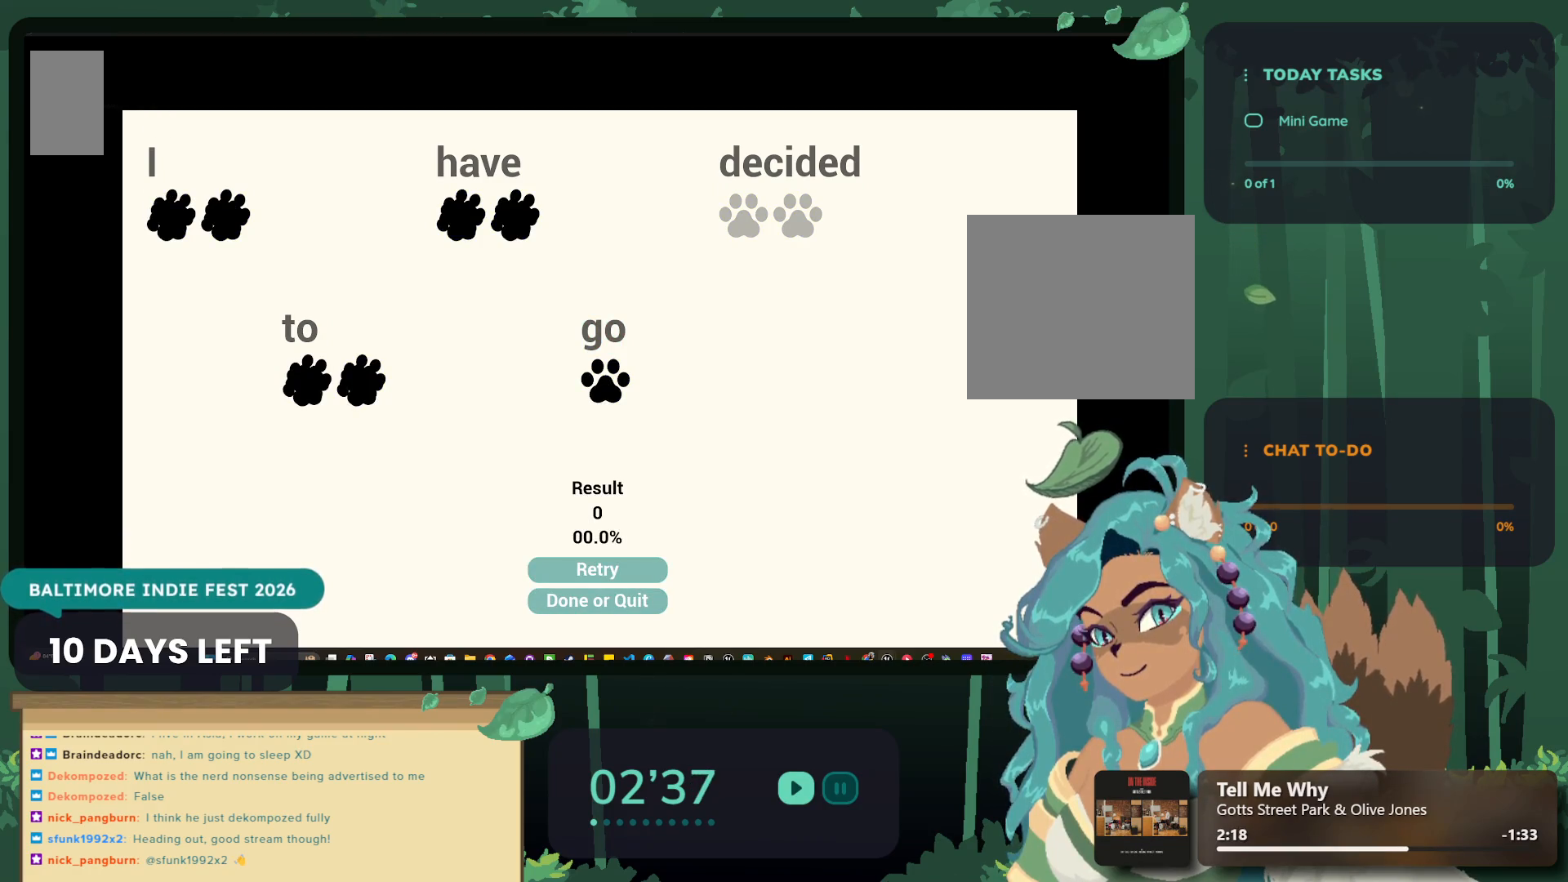
{"buttons": [], "left_stick": "center", "right_stick": "center", "events": [[67, "A", "down"], [133, "A", "up"], [250, "A", "down"], [300, "A", "up"], [433, "A", "down"], [500, "A", "up"]]}
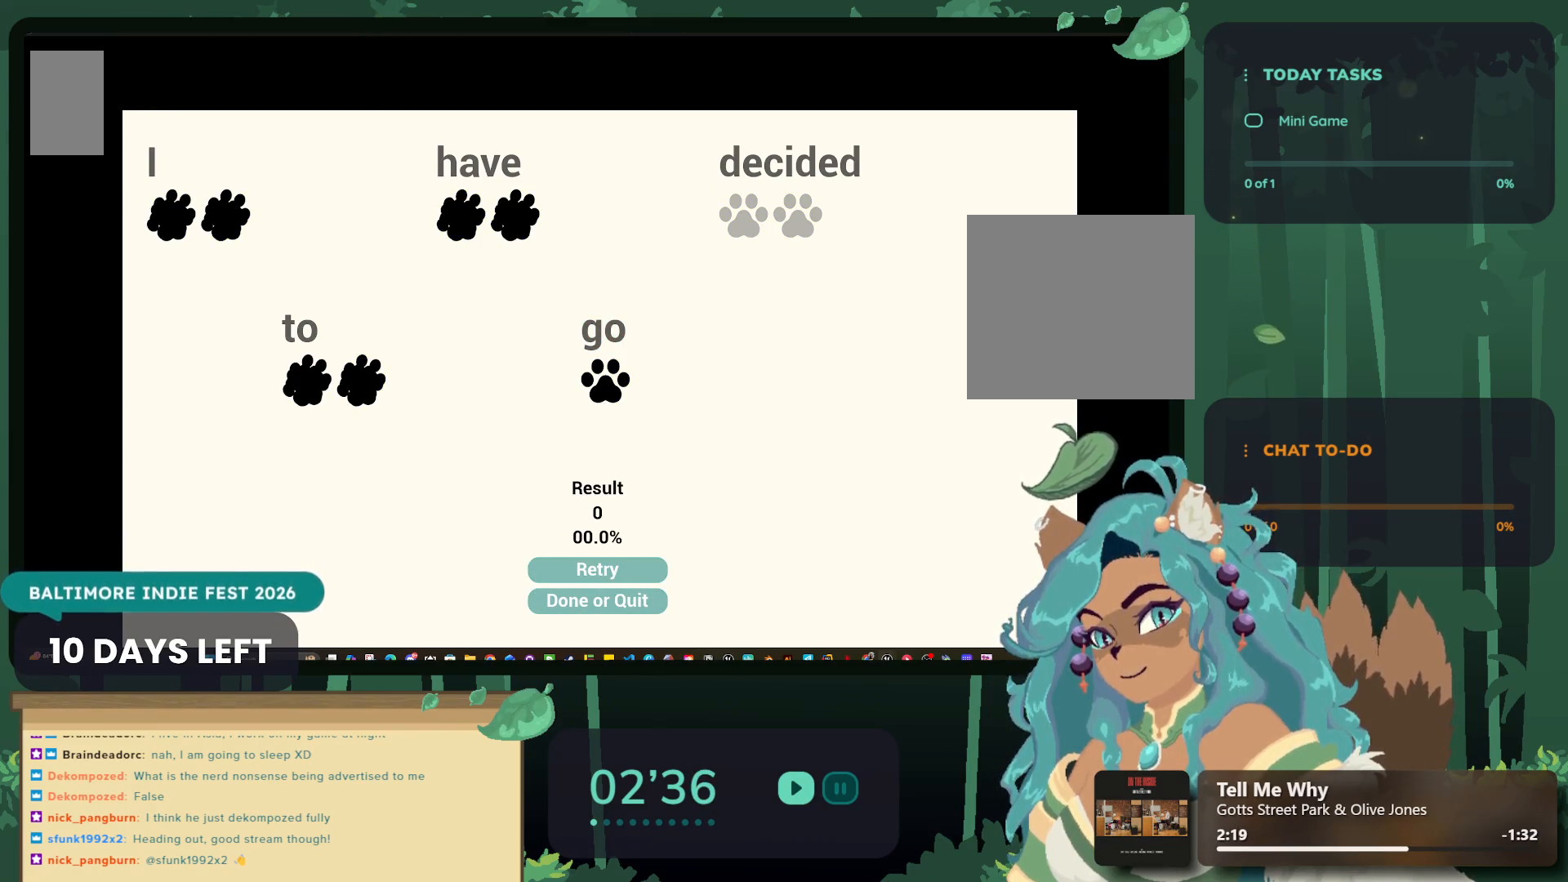
{"buttons": [], "left_stick": "center", "right_stick": "center", "events": [[50, "left_stick", "down"], [200, "A", "down"], [233, "left_stick", "center"], [283, "A", "up"], [333, "left_stick", "down"], [383, "A", "down"], [450, "A", "up"], [467, "left_stick", "center"]]}
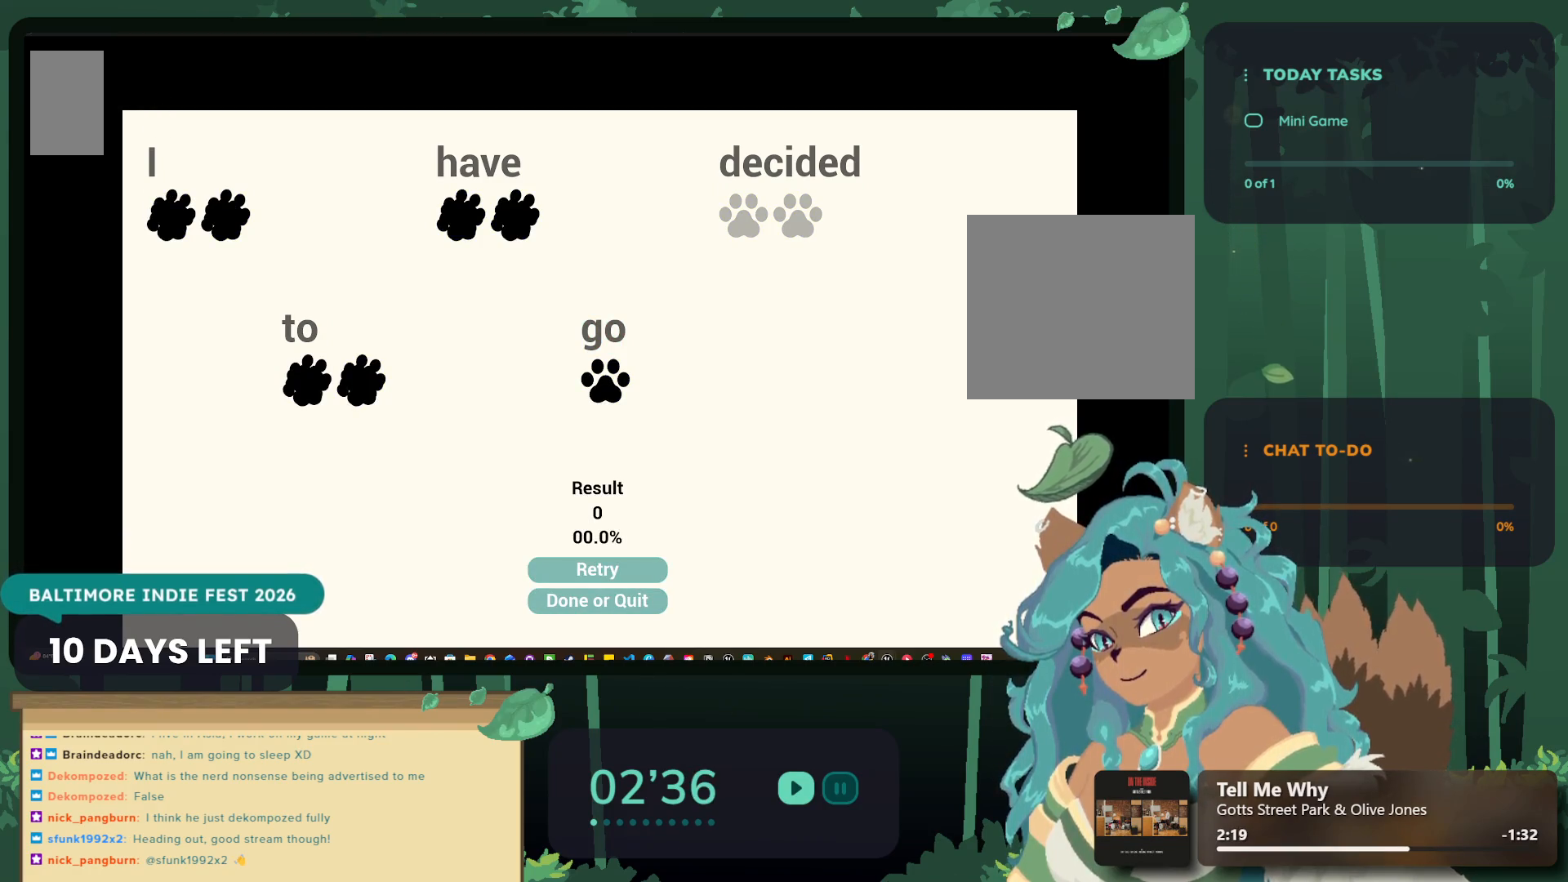
{"buttons": [], "left_stick": "center", "right_stick": "center", "events": []}
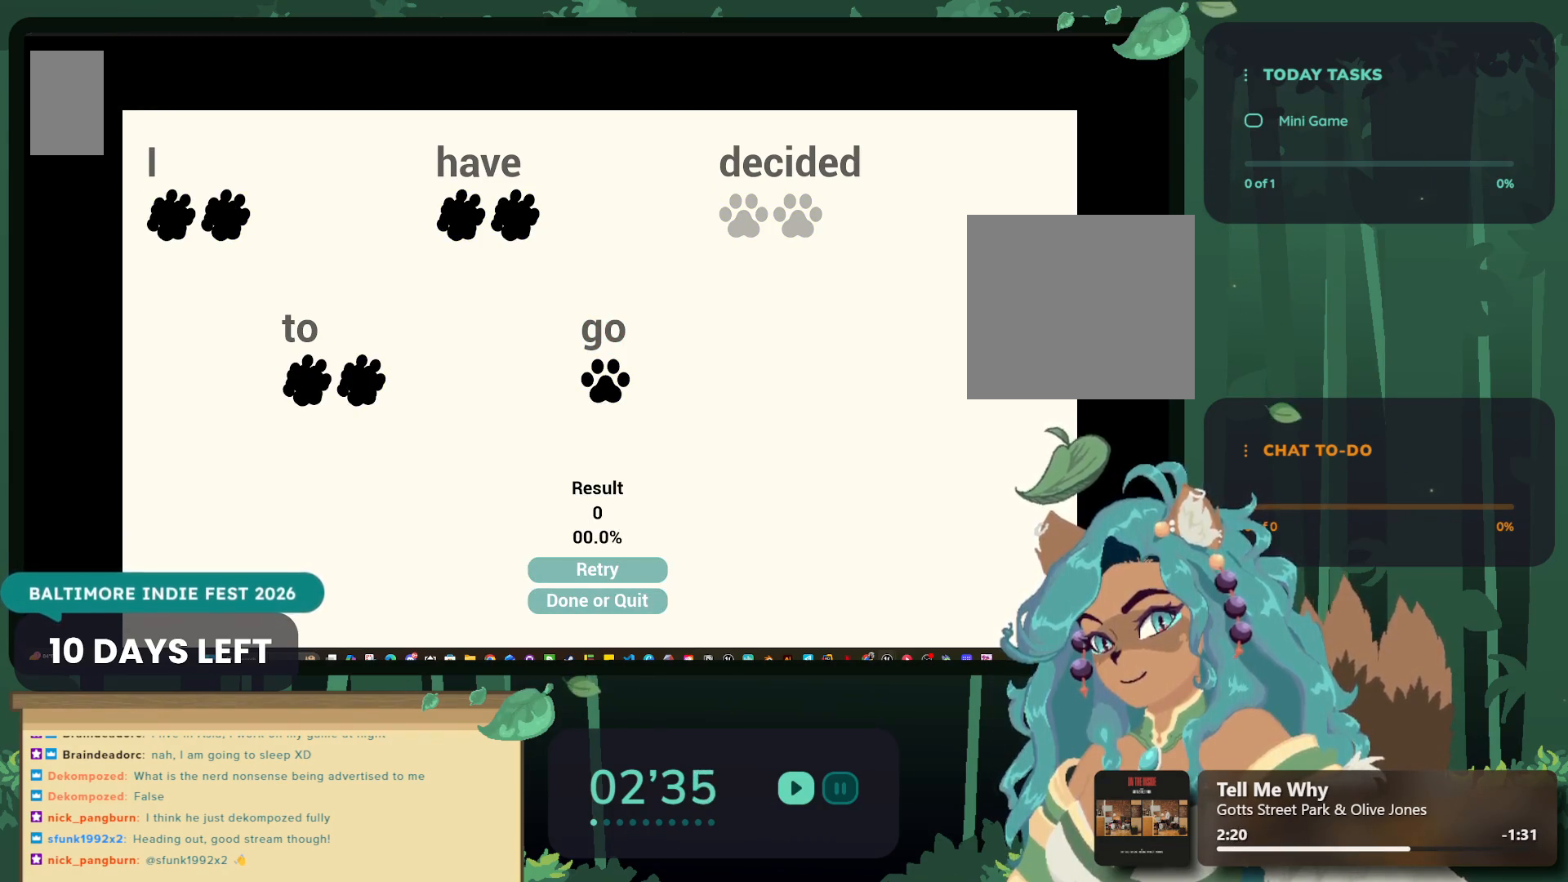
{"buttons": [], "left_stick": "center", "right_stick": "center", "events": []}